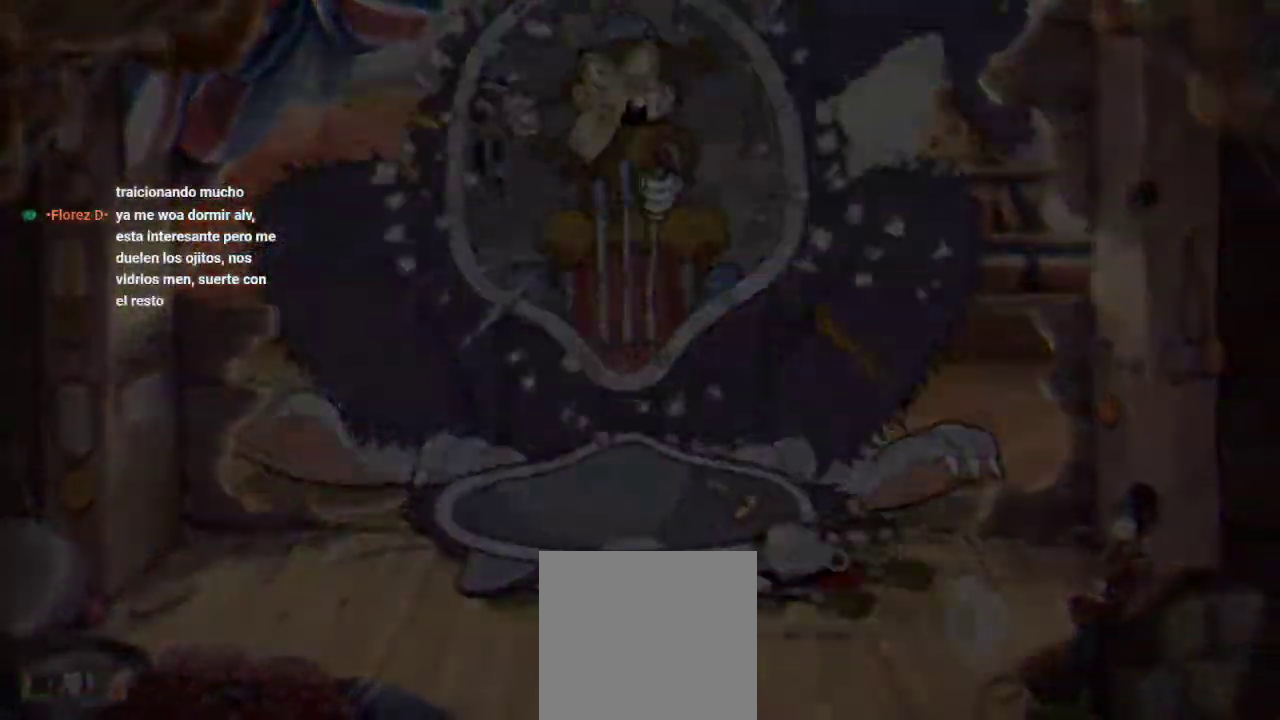
Gameplay with a controller (Xbox layout); each line is a JSON object with the inputs held at the frame after it. "events" lists button and stick changes between this image and that frame as [ms after this image, input, new state], when the widget could be followed in between.
{"buttons": ["DPAD_DOWN", "DPAD_LEFT"], "left_stick": "center", "right_stick": "center", "events": [[33, "B", "up"], [333, "B", "down"], [500, "B", "up"]]}
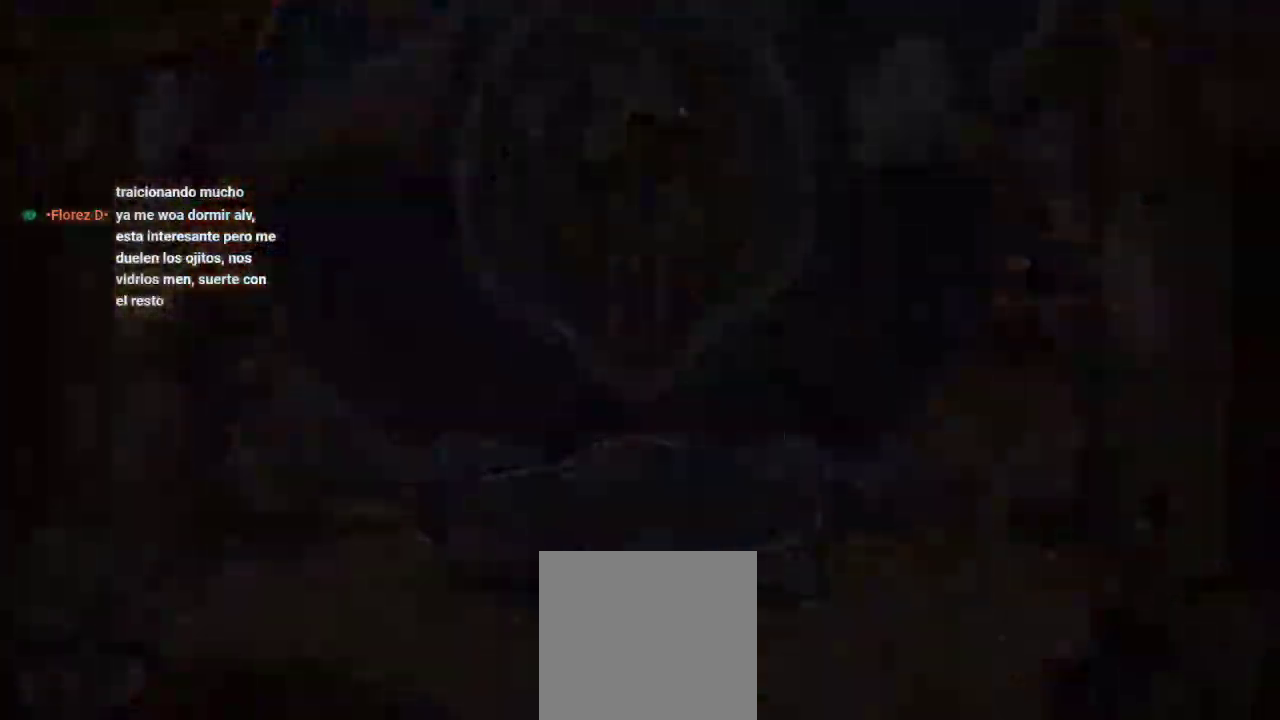
{"buttons": ["B", "DPAD_DOWN", "DPAD_RIGHT"], "left_stick": "center", "right_stick": "center", "events": [[167, "DPAD_DOWN", "up"], [167, "DPAD_LEFT", "up"], [333, "DPAD_RIGHT", "down"], [367, "DPAD_DOWN", "down"], [433, "B", "down"]]}
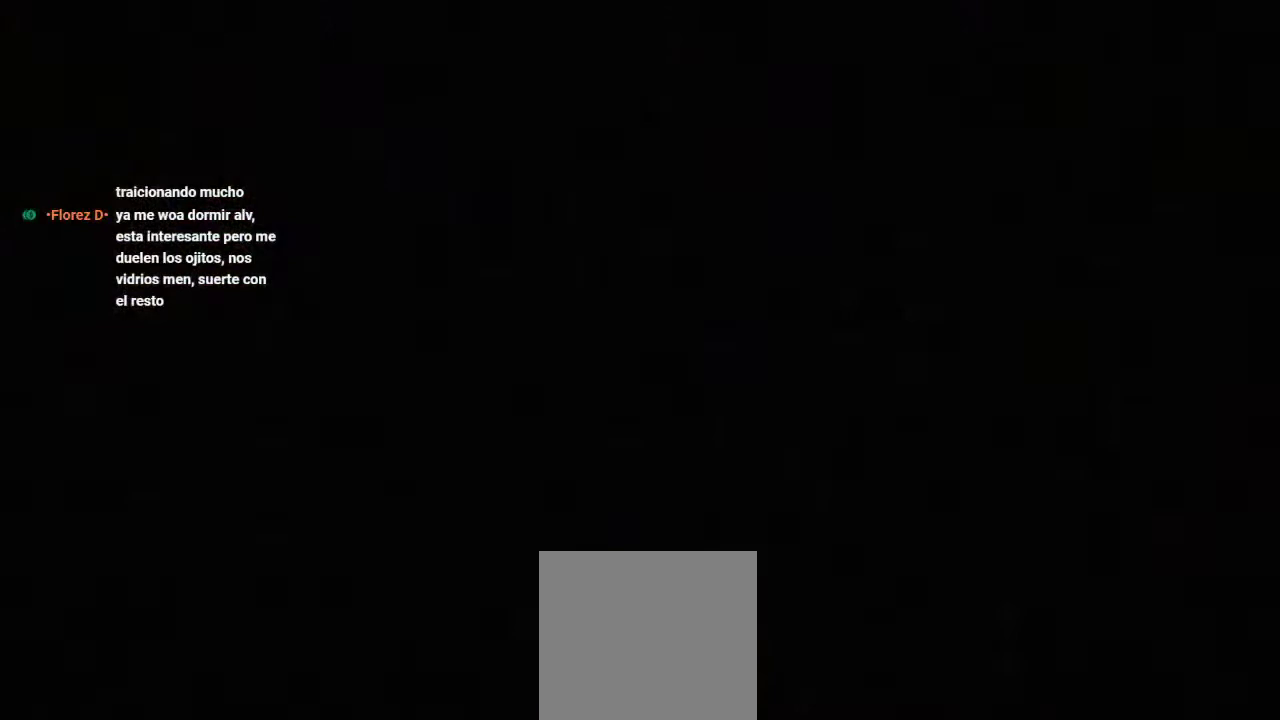
{"buttons": [], "left_stick": "center", "right_stick": "center", "events": [[100, "B", "up"], [233, "DPAD_DOWN", "up"], [233, "DPAD_RIGHT", "up"]]}
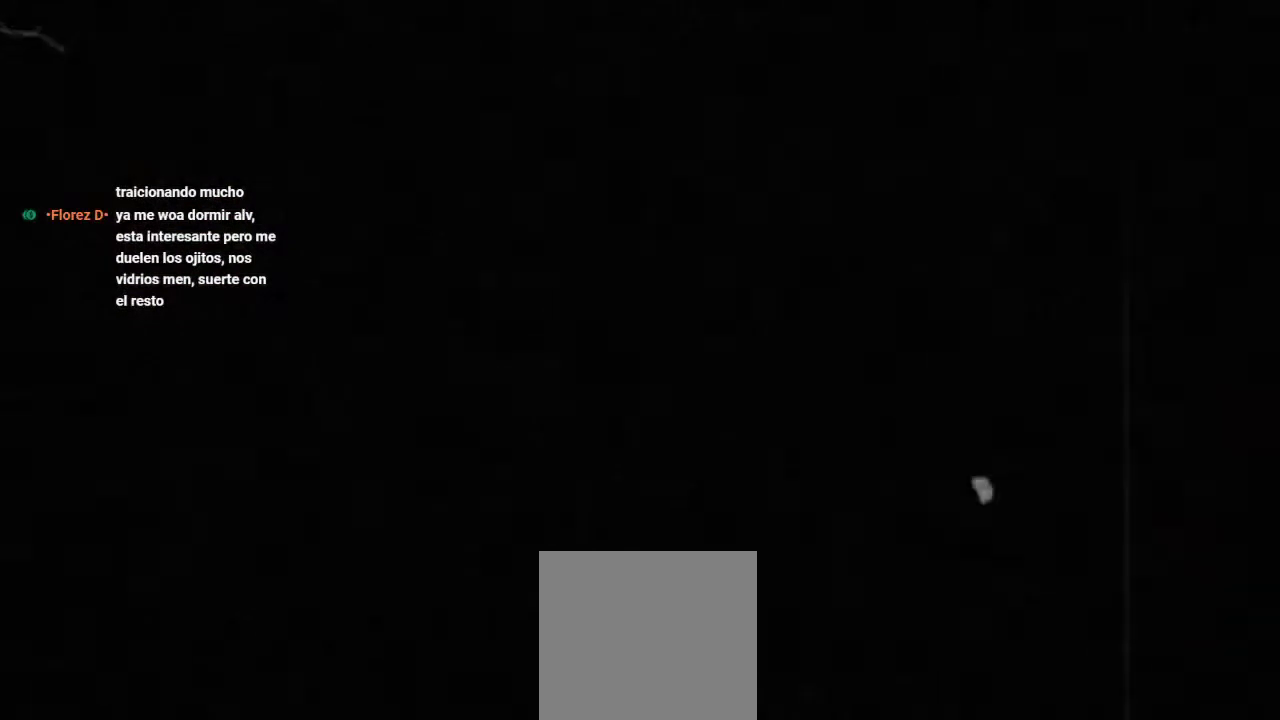
{"buttons": [], "left_stick": "center", "right_stick": "center", "events": []}
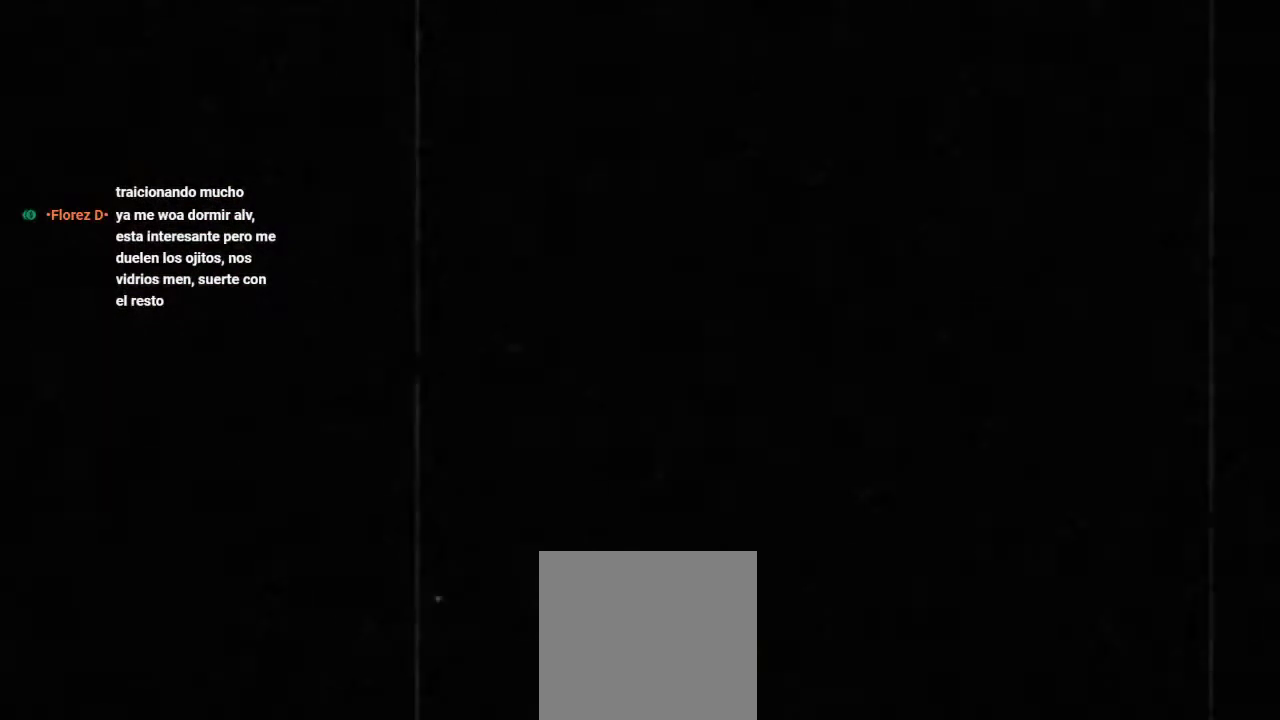
{"buttons": [], "left_stick": "center", "right_stick": "center", "events": []}
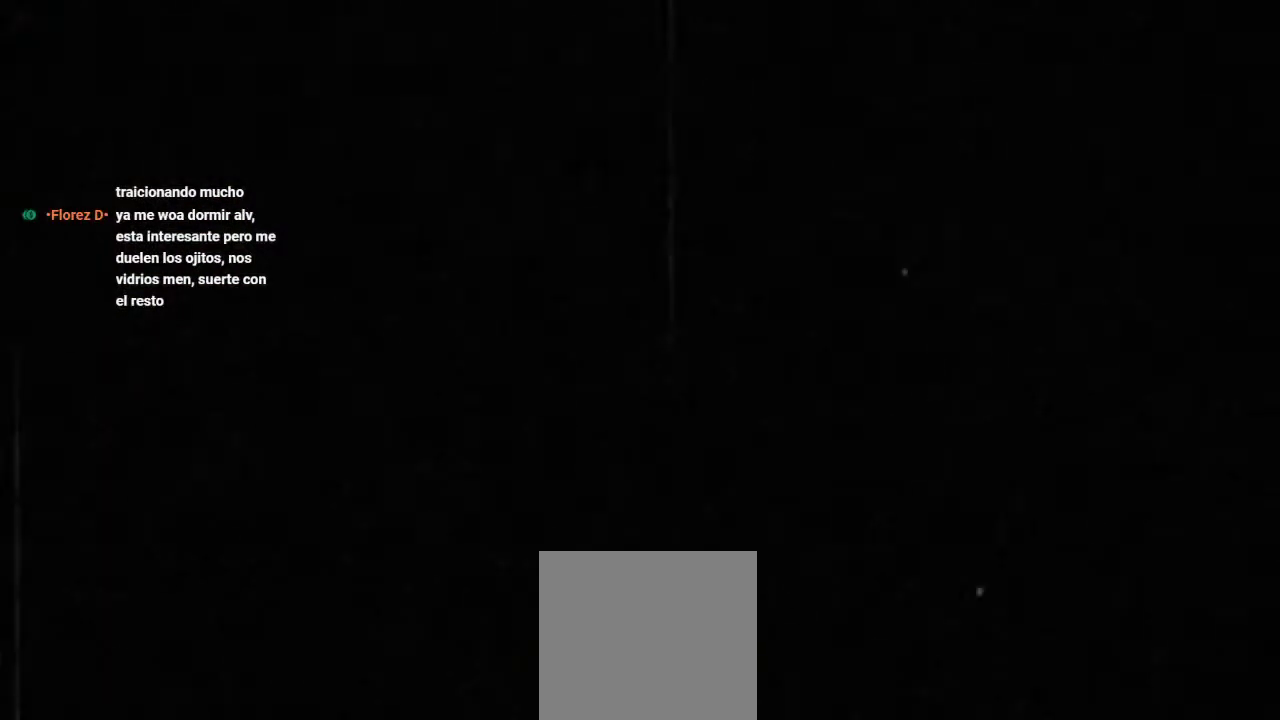
{"buttons": [], "left_stick": "center", "right_stick": "center", "events": []}
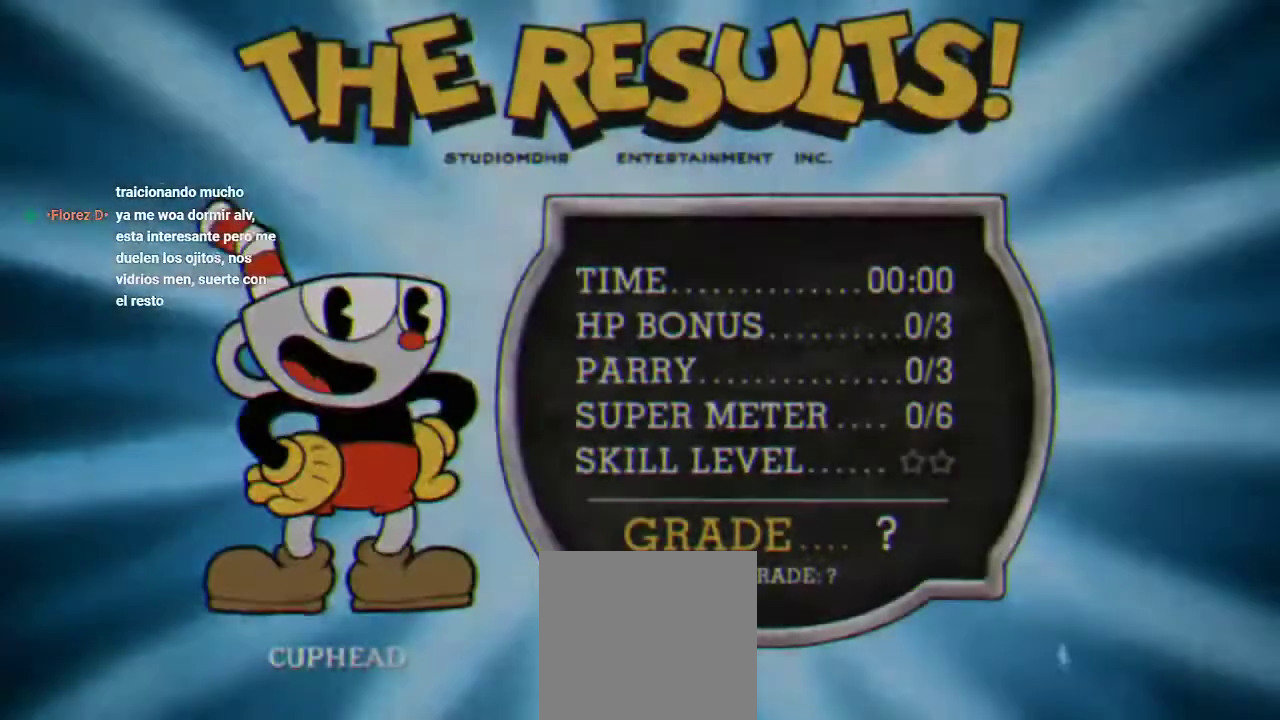
{"buttons": ["A"], "left_stick": "center", "right_stick": "center", "events": [[467, "A", "down"]]}
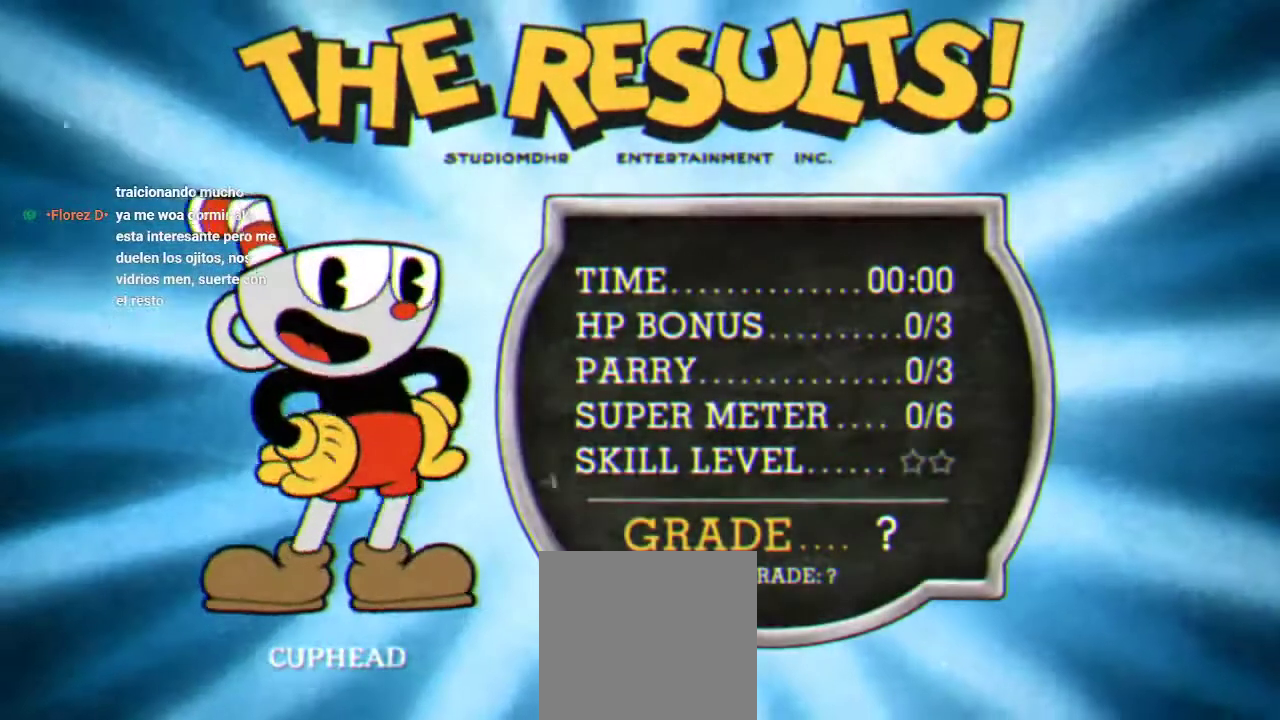
{"buttons": [], "left_stick": "center", "right_stick": "center", "events": [[100, "A", "up"], [200, "A", "down"], [333, "A", "up"], [433, "A", "down"], [500, "A", "up"]]}
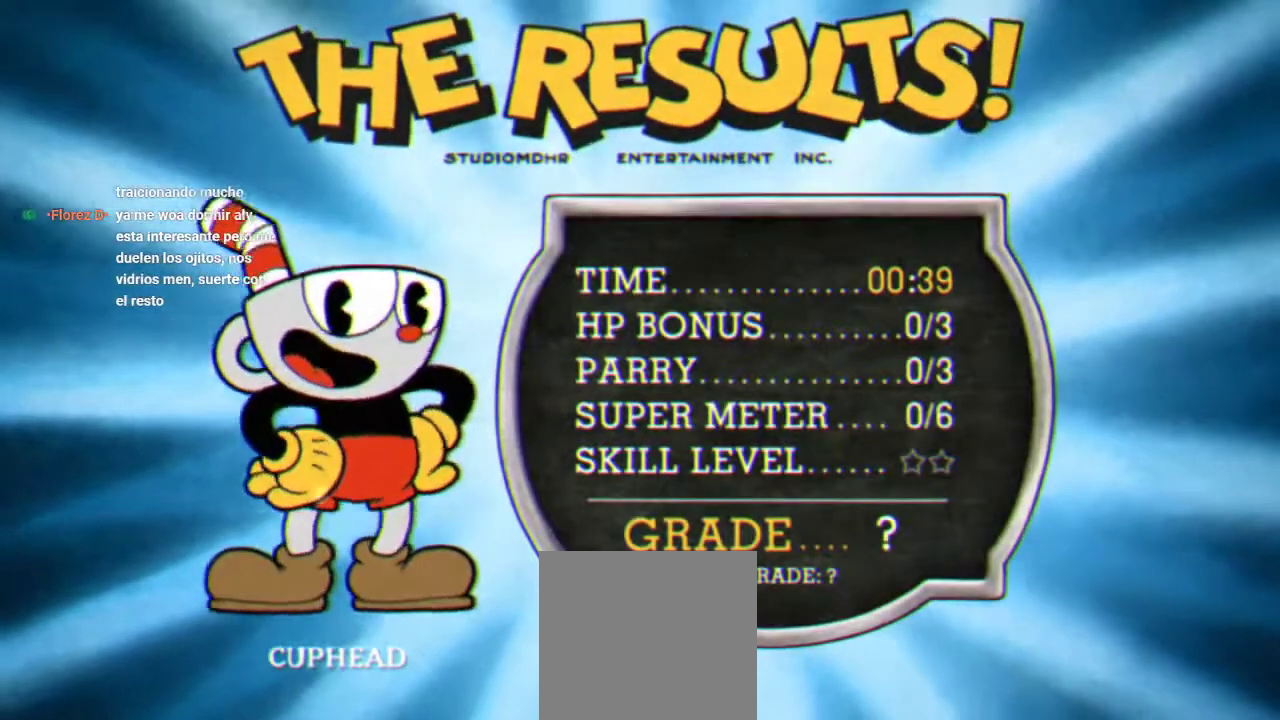
{"buttons": ["A"], "left_stick": "center", "right_stick": "center", "events": [[133, "A", "down"], [200, "A", "up"], [300, "A", "down"], [400, "A", "up"], [500, "A", "down"]]}
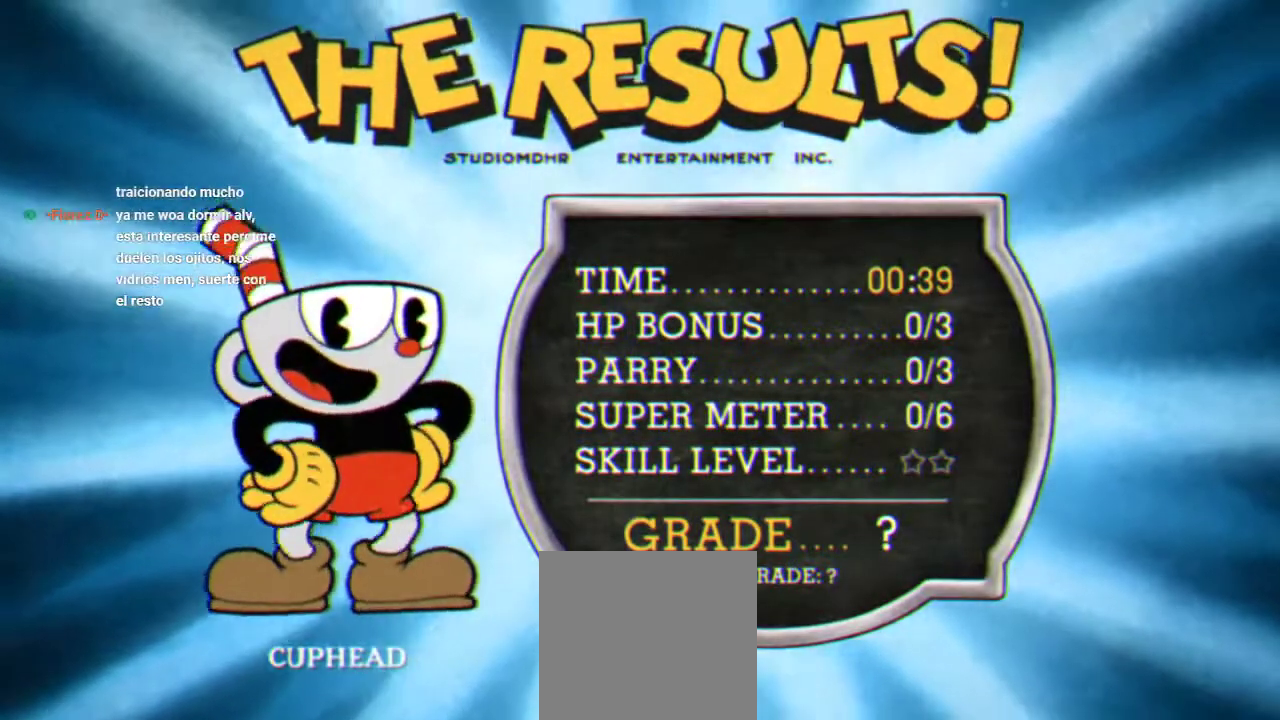
{"buttons": [], "left_stick": "center", "right_stick": "center", "events": [[100, "A", "up"], [200, "A", "down"], [300, "A", "up"], [400, "A", "down"], [500, "A", "up"]]}
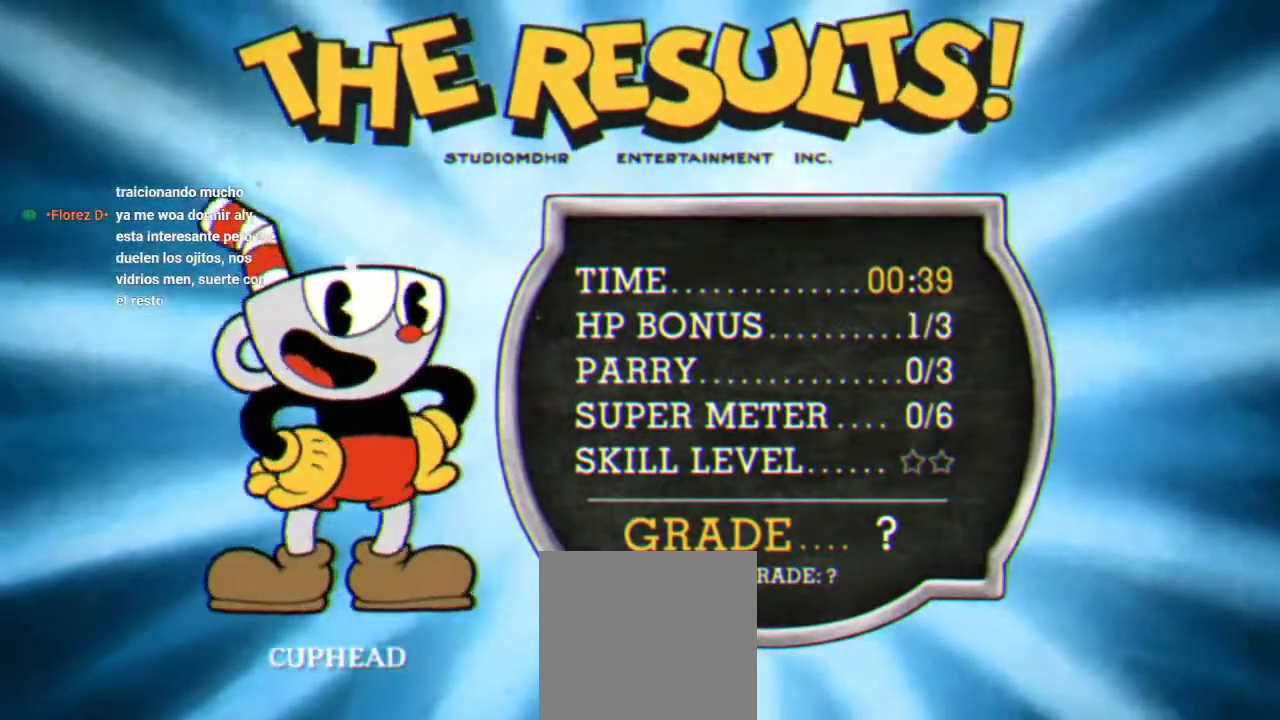
{"buttons": ["A"], "left_stick": "center", "right_stick": "center", "events": [[100, "A", "down"], [200, "A", "up"], [300, "A", "down"]]}
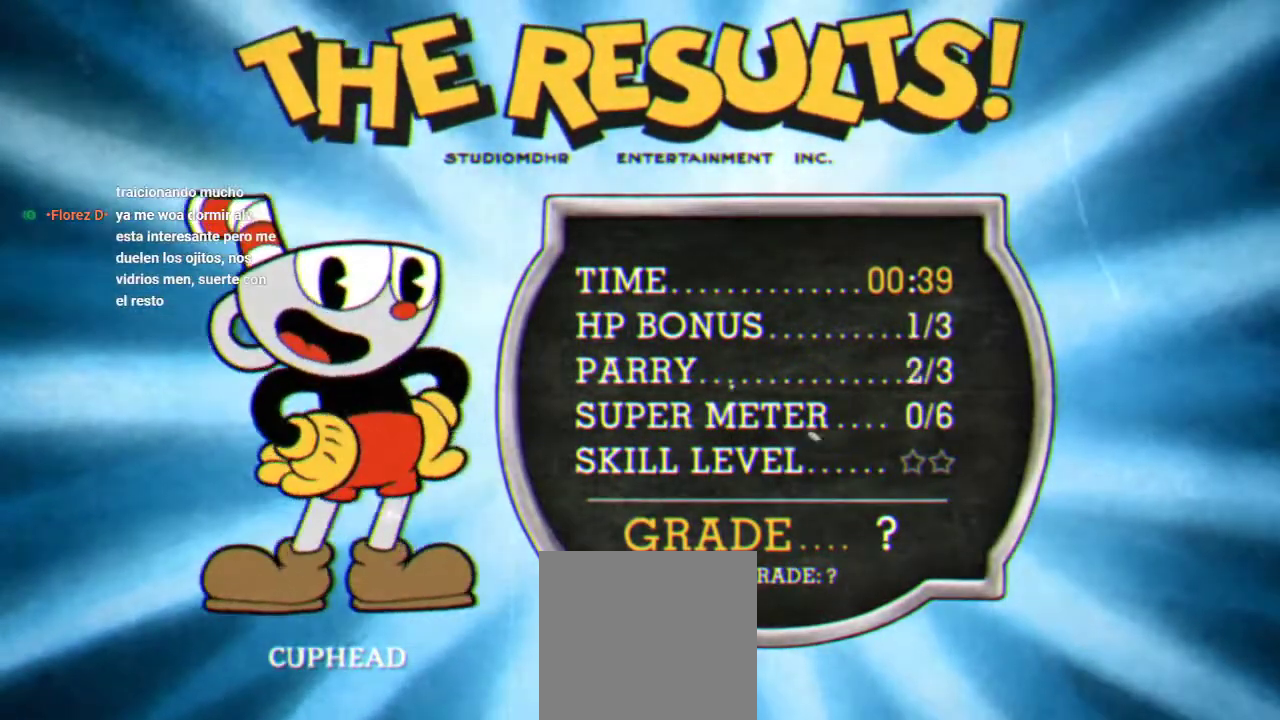
{"buttons": [], "left_stick": "center", "right_stick": "center", "events": [[100, "A", "up"], [200, "A", "down"], [300, "A", "up"], [400, "A", "down"], [500, "A", "up"]]}
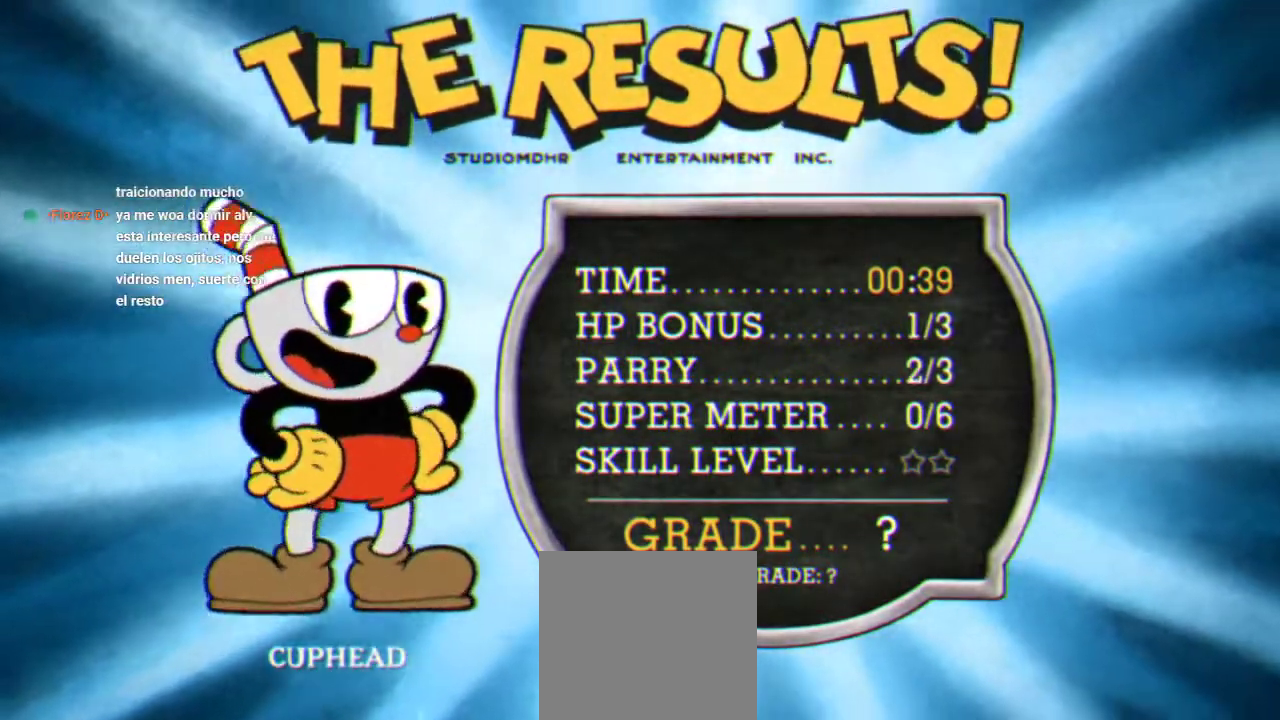
{"buttons": [], "left_stick": "center", "right_stick": "center", "events": [[100, "A", "down"], [200, "A", "up"], [333, "A", "down"], [400, "A", "up"]]}
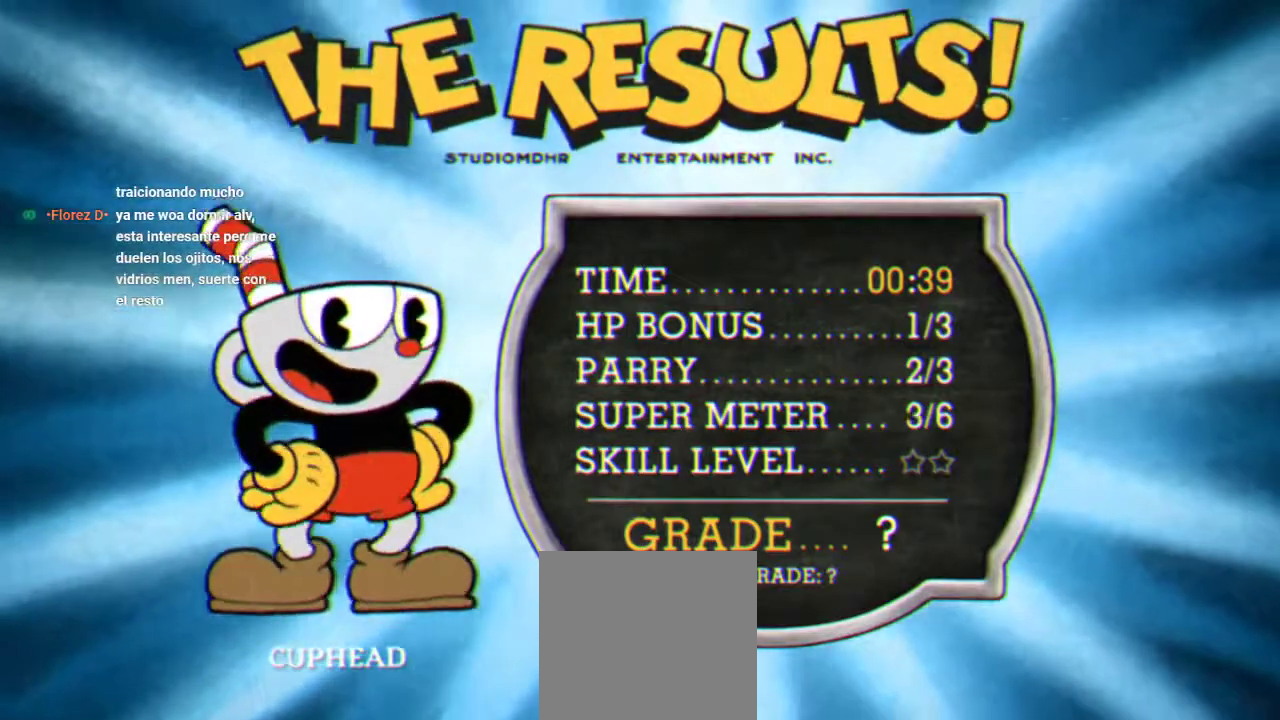
{"buttons": ["A"], "left_stick": "center", "right_stick": "center", "events": [[33, "A", "down"], [100, "A", "up"], [233, "A", "down"], [300, "A", "up"], [433, "A", "down"]]}
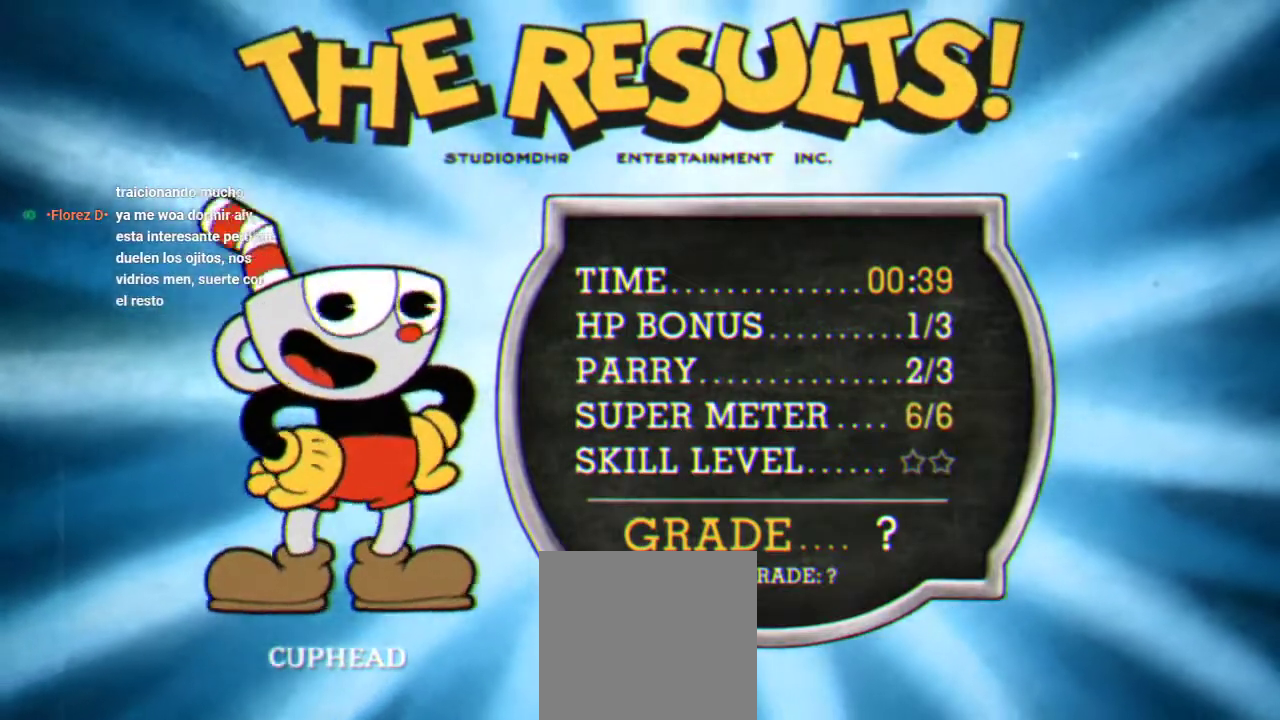
{"buttons": ["A"], "left_stick": "center", "right_stick": "center", "events": [[33, "A", "up"], [133, "A", "down"], [200, "A", "up"], [500, "A", "down"]]}
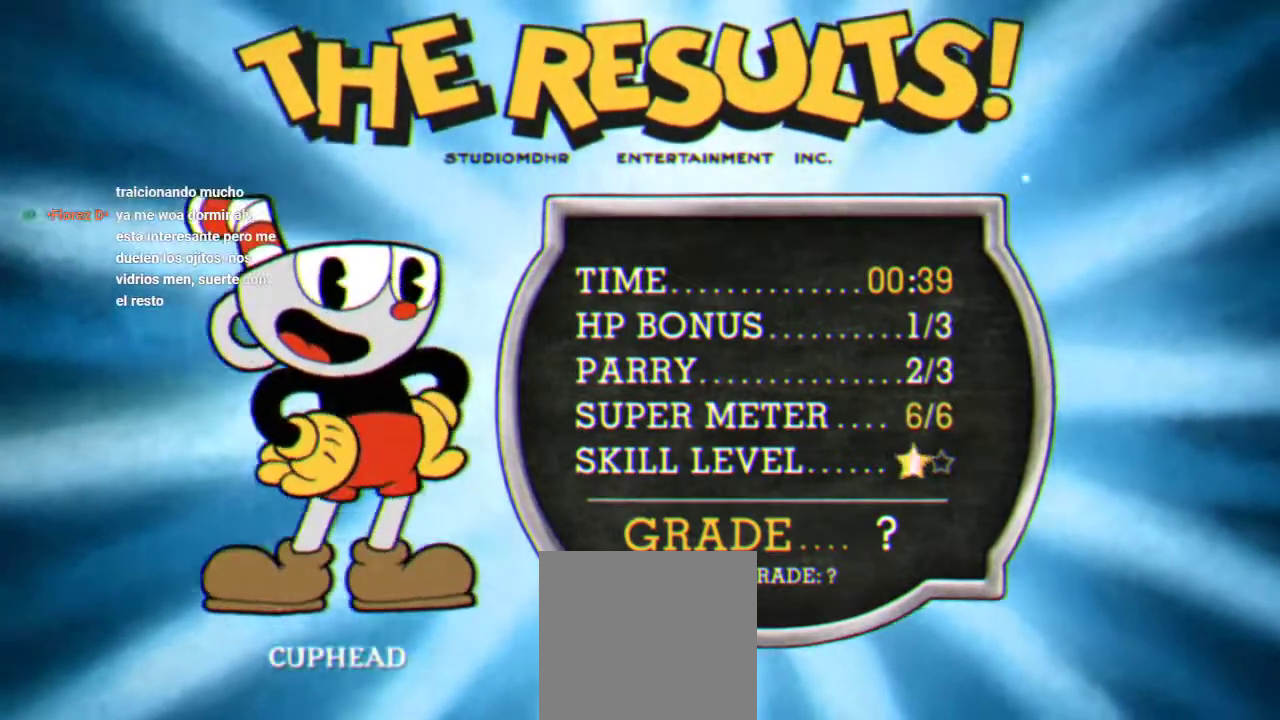
{"buttons": [], "left_stick": "center", "right_stick": "center", "events": [[67, "A", "up"]]}
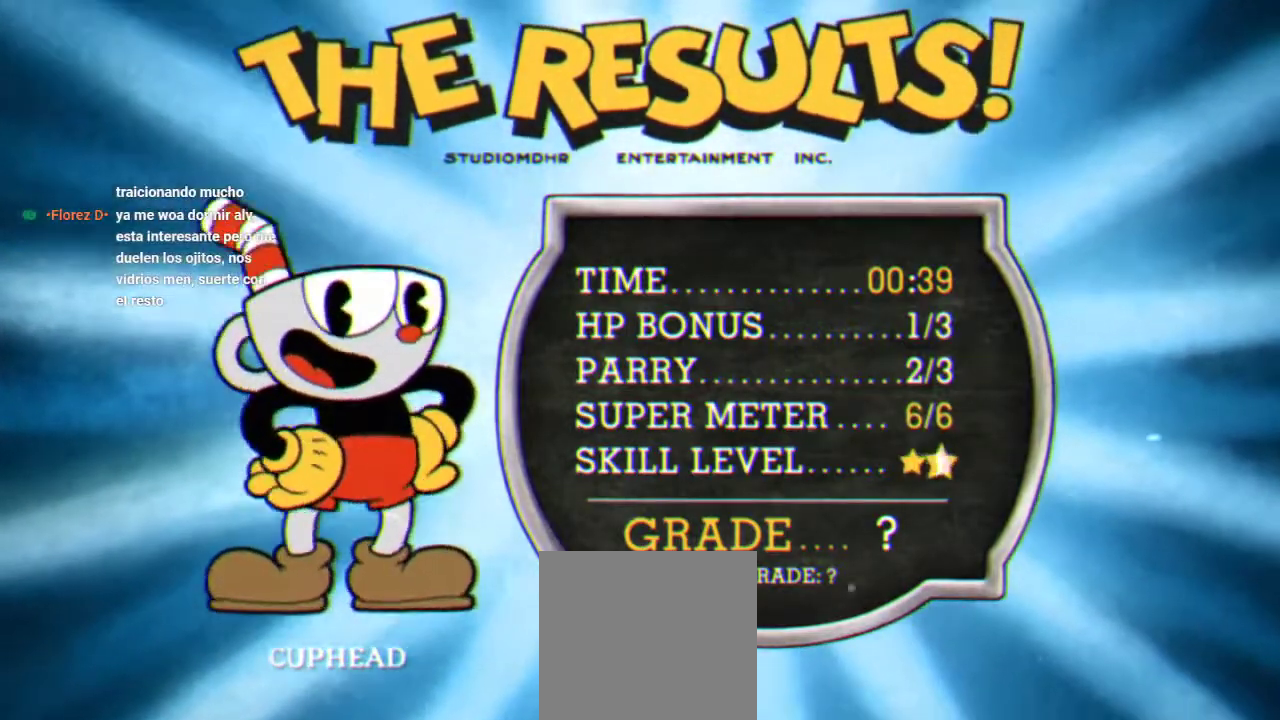
{"buttons": ["A"], "left_stick": "center", "right_stick": "center", "events": [[100, "A", "down"], [167, "A", "up"], [267, "A", "down"], [367, "A", "up"], [433, "A", "down"]]}
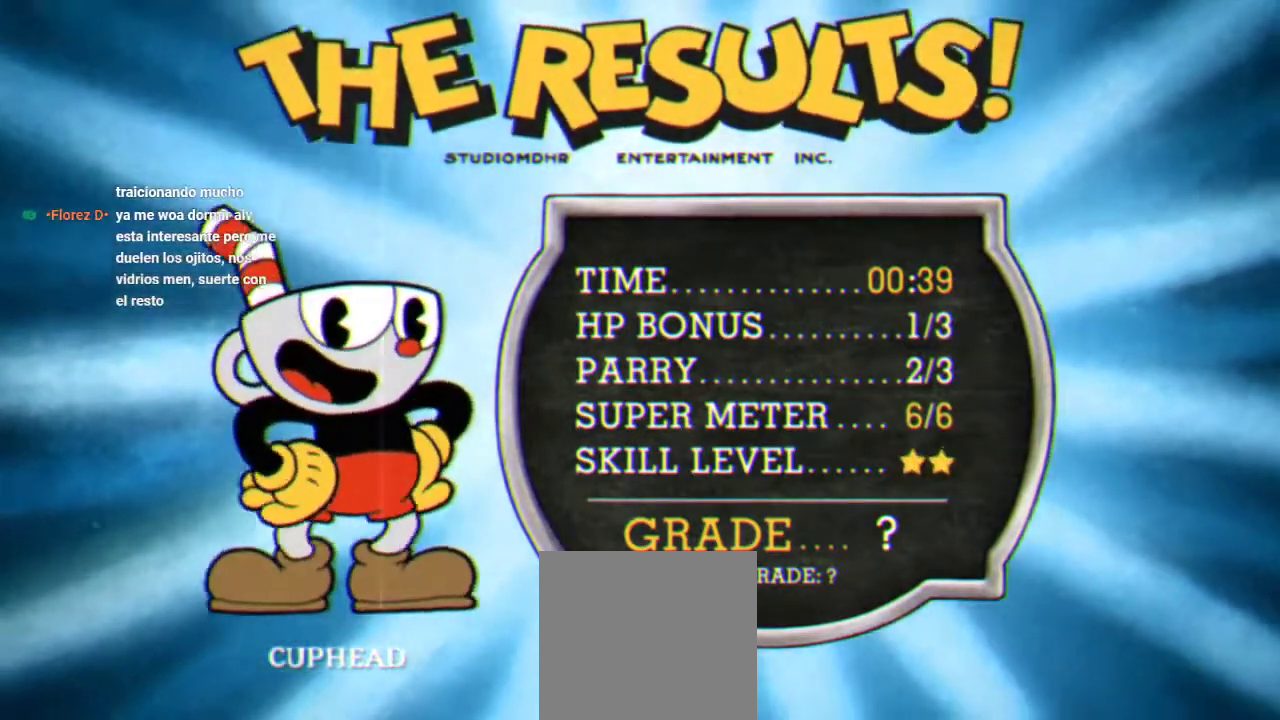
{"buttons": [], "left_stick": "center", "right_stick": "center", "events": [[33, "A", "up"], [133, "A", "down"], [233, "A", "up"], [333, "A", "down"], [433, "A", "up"]]}
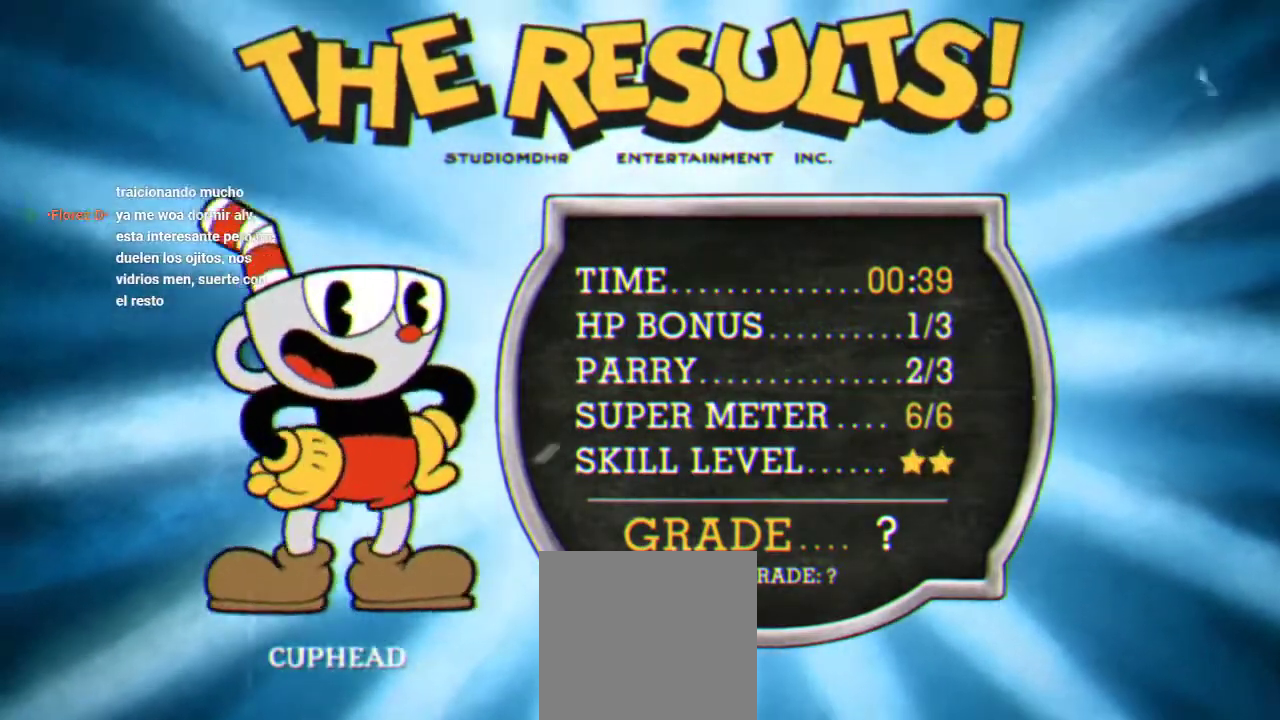
{"buttons": ["A"], "left_stick": "center", "right_stick": "center", "events": [[67, "A", "down"], [133, "A", "up"], [233, "A", "down"], [333, "A", "up"], [433, "A", "down"]]}
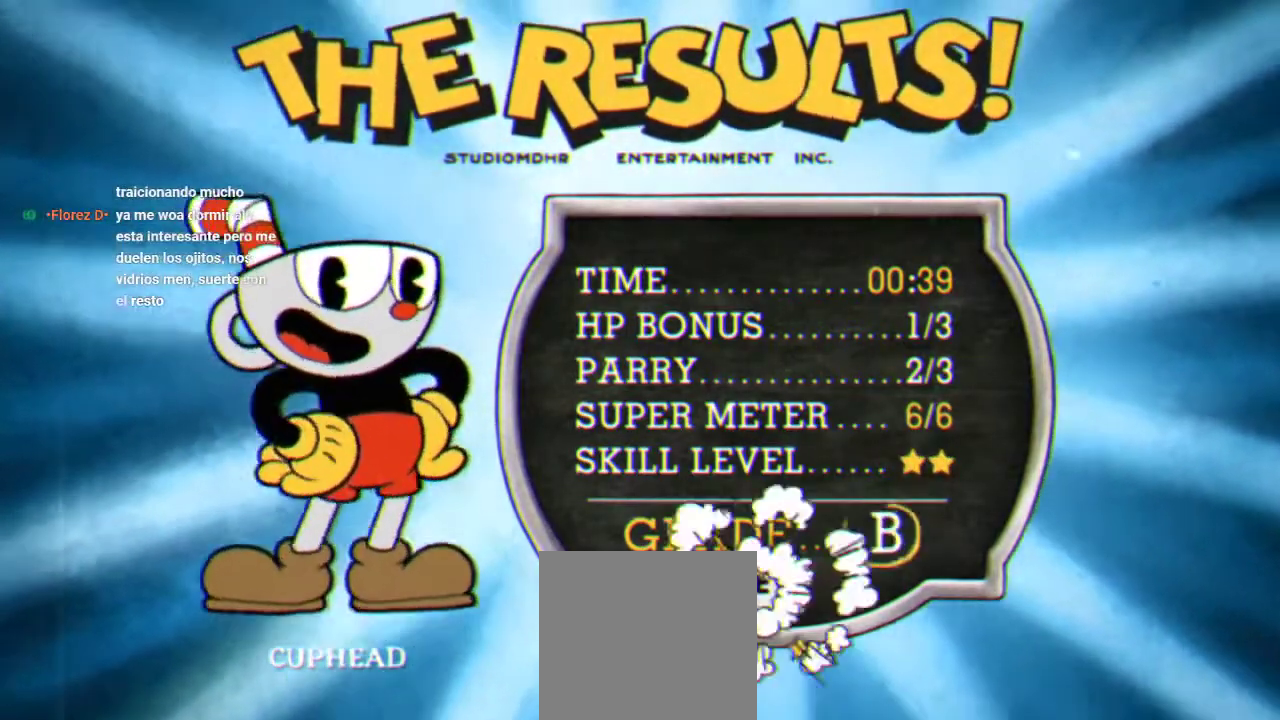
{"buttons": [], "left_stick": "center", "right_stick": "center", "events": [[33, "A", "up"], [133, "A", "down"], [233, "A", "up"], [333, "A", "down"], [433, "A", "up"]]}
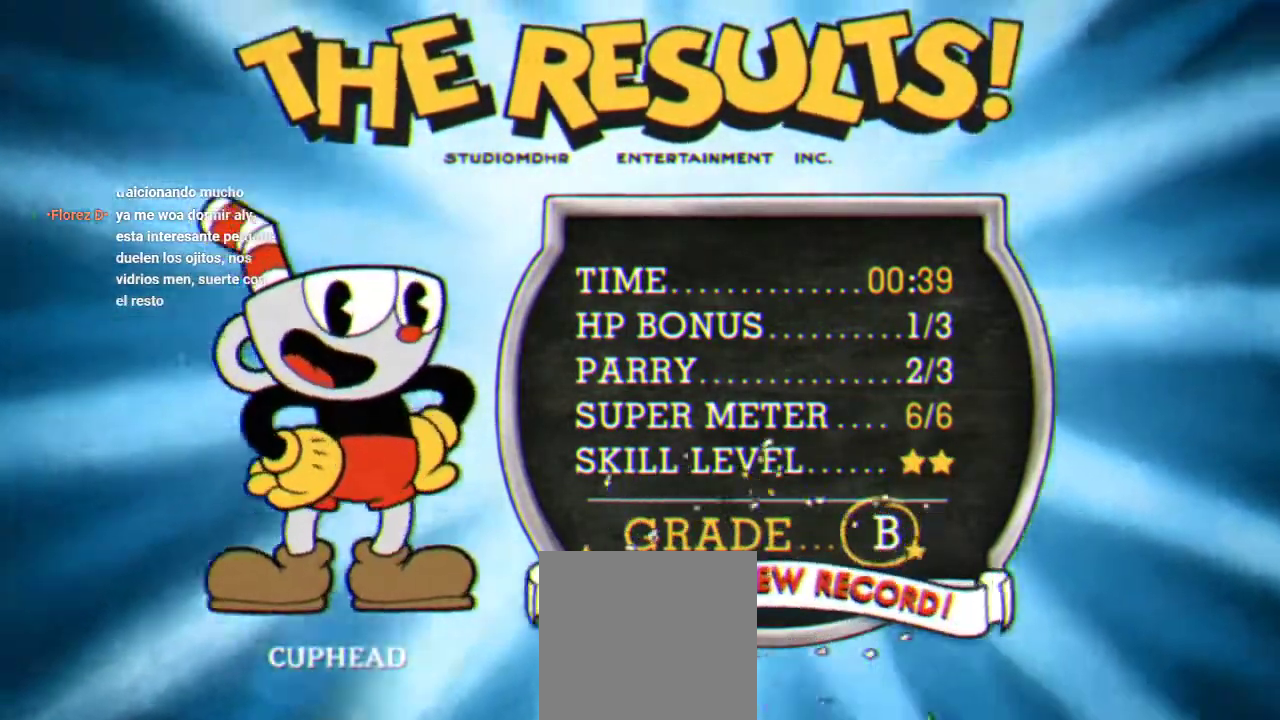
{"buttons": ["A"], "left_stick": "center", "right_stick": "center", "events": [[33, "A", "down"], [100, "A", "up"], [200, "A", "down"], [300, "A", "up"], [367, "A", "down"]]}
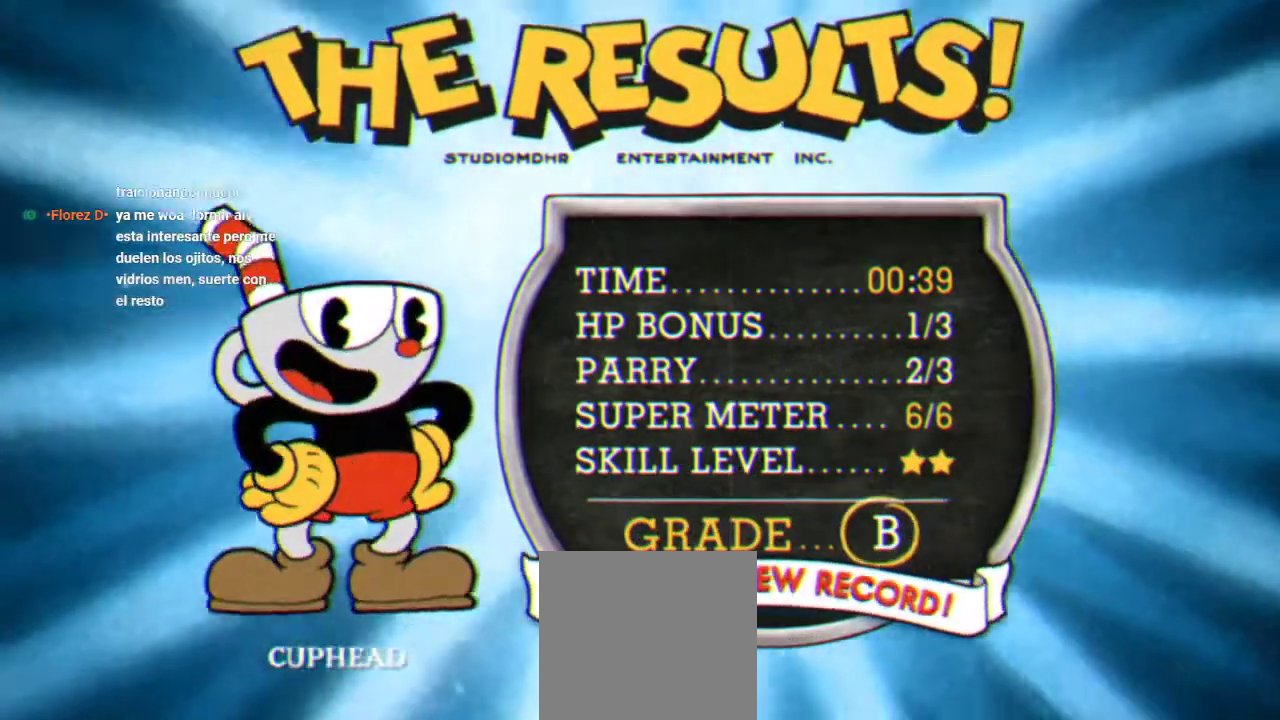
{"buttons": [], "left_stick": "center", "right_stick": "center", "events": [[133, "A", "up"], [233, "A", "down"], [300, "A", "up"], [400, "A", "down"], [467, "A", "up"]]}
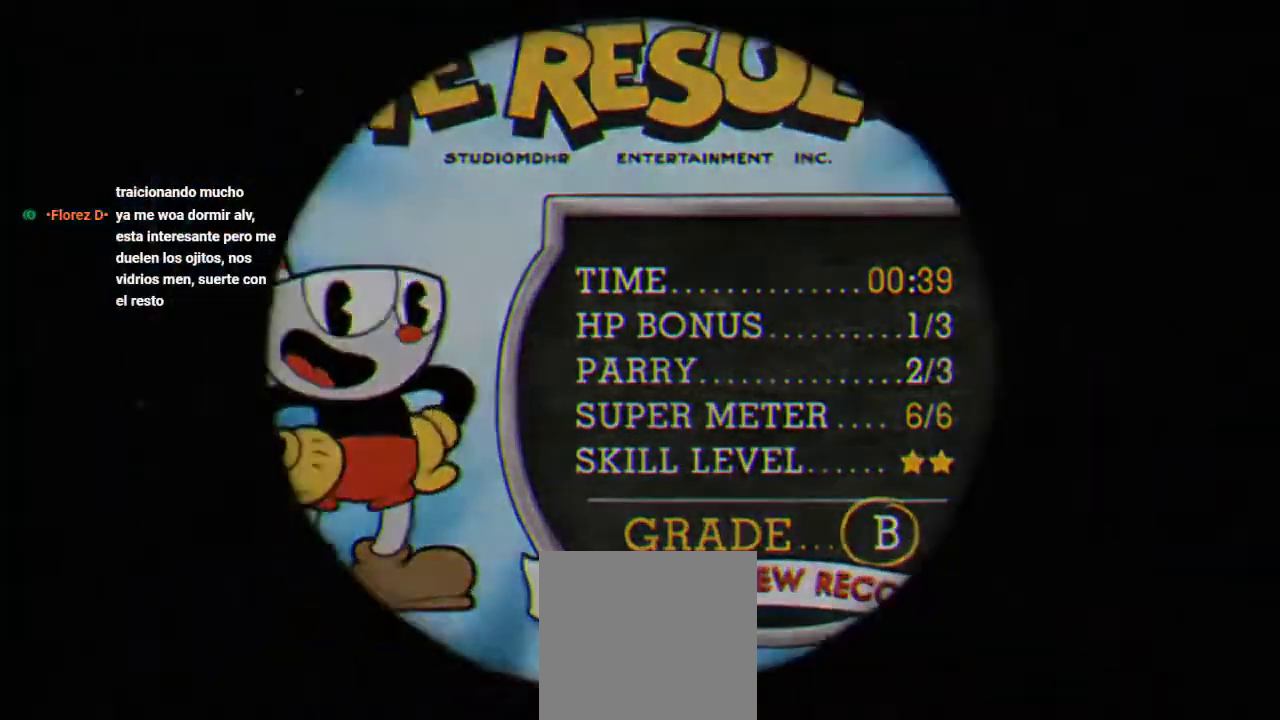
{"buttons": ["A"], "left_stick": "center", "right_stick": "center", "events": [[67, "A", "down"], [133, "A", "up"], [233, "A", "down"], [333, "A", "up"], [400, "A", "down"]]}
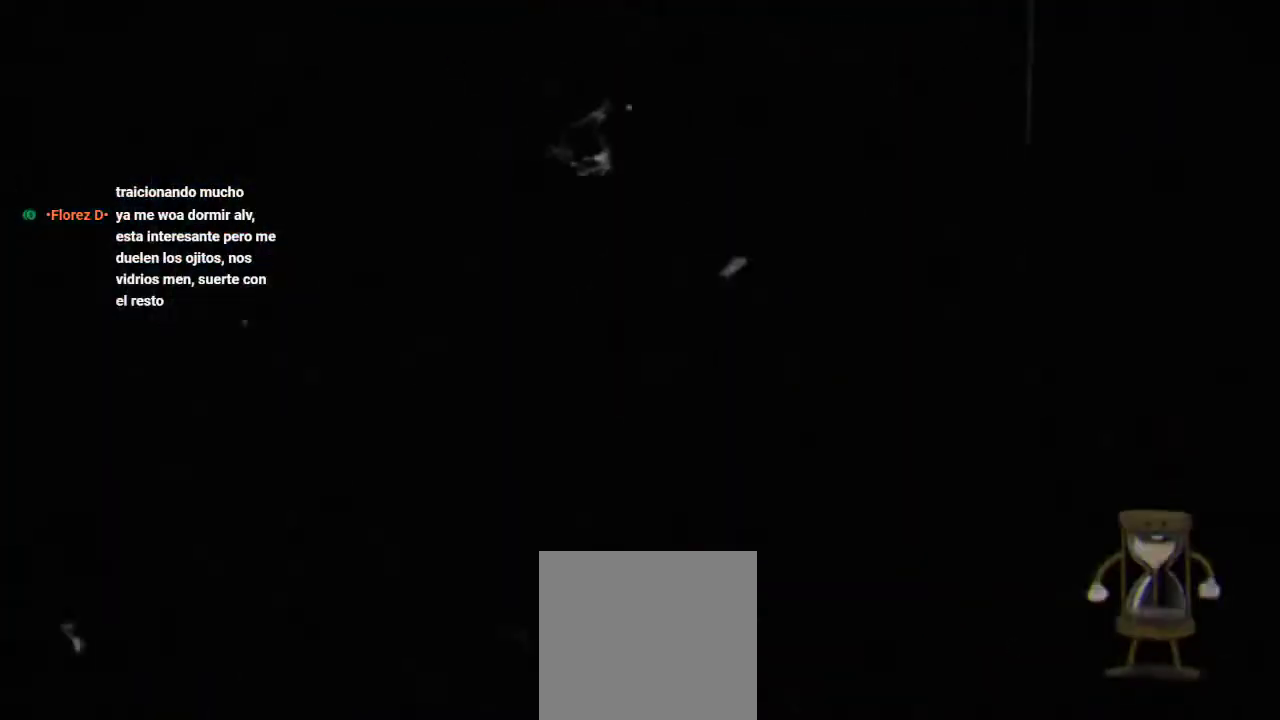
{"buttons": ["A"], "left_stick": "center", "right_stick": "center", "events": [[167, "A", "up"], [233, "A", "down"], [333, "A", "up"], [467, "A", "down"]]}
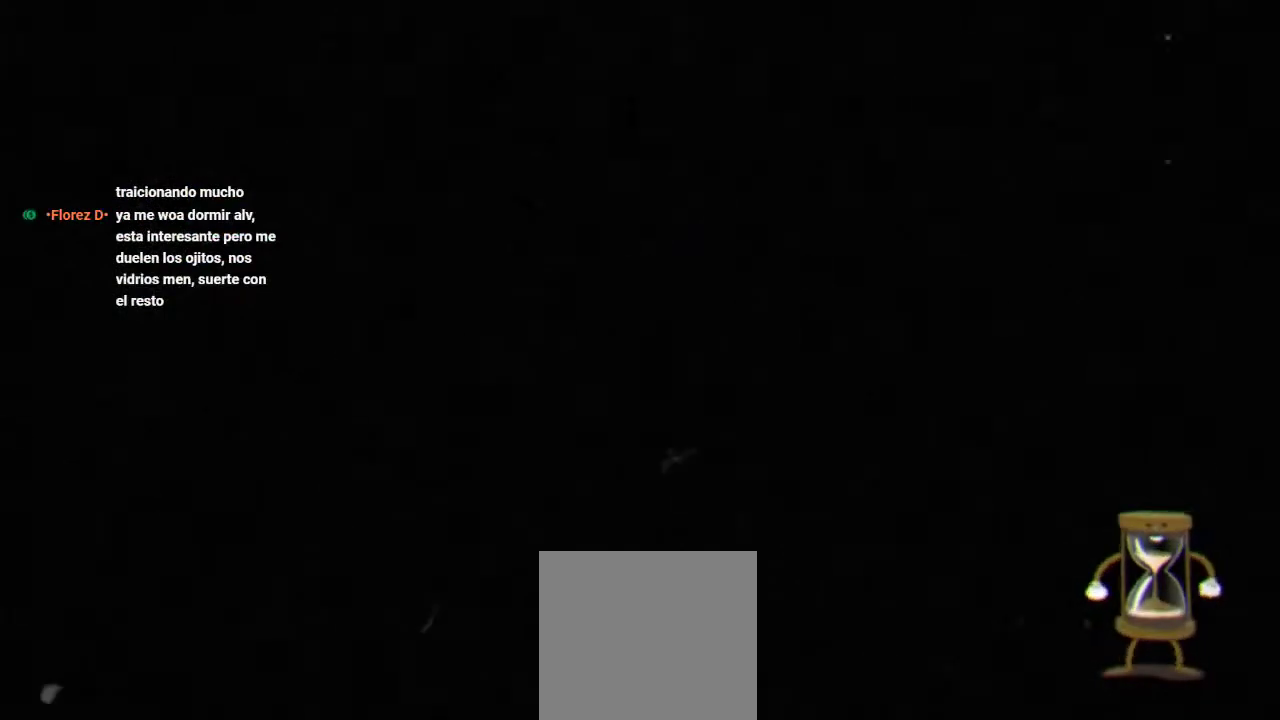
{"buttons": [], "left_stick": "center", "right_stick": "center", "events": [[67, "A", "up"]]}